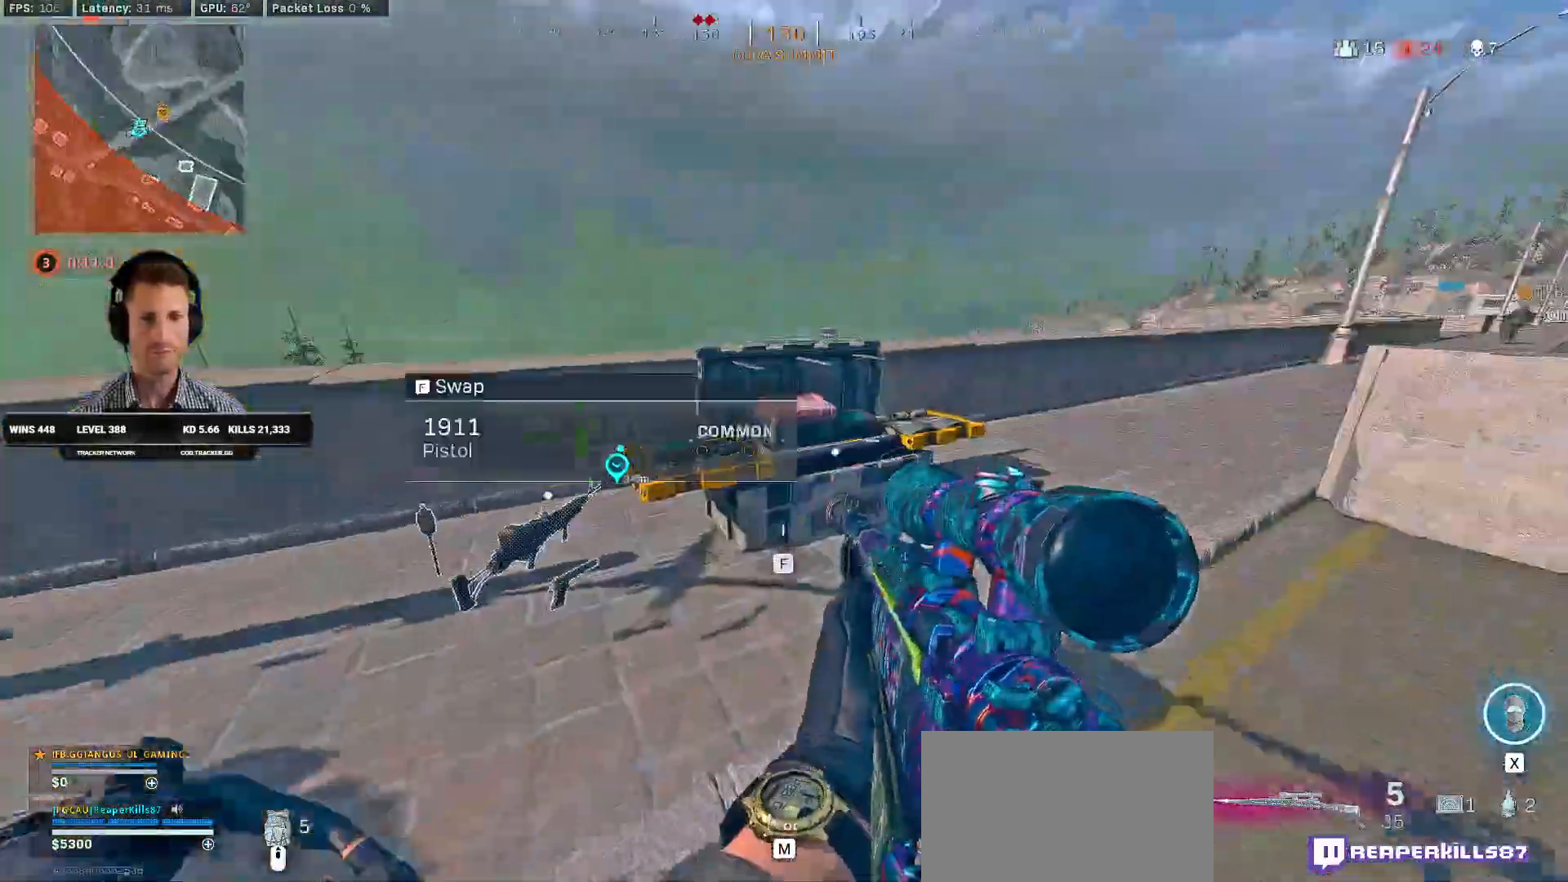
Gameplay with keyboard and mouse; each line is a JSON object with the keys and mouse buttons held at the frame after it. "events" lists presses ("down") and releases ("up") of "1", "2", "3", "4", "a", "alt", "b", "c", "caps_lock", "ctrl", "d", "e", "f", "g", "q", "r", "s", "shift", "space", "t", "v", "w", "x", "z", "mouse_left", "mouse_wheel", "mouse_right", "mouse_mb4" and "mouse_mb5" between this image and that frame as [ms after this image, input, new state], when the widget could be followed in between. "mouse_left", "mouse_wheel", "mouse_right", "mouse_mb4", "mouse_mb5" = the "left", "wheel", "right", "mb4", "mb5" buttons of the "mouse" list. No other keys are recorded. "wheel" means that the mouse wheel is clicked or scrolled. Mouse movement is not recorded. Not read: 5 tab.
{"keys": ["d", "w"], "mouse": [], "events": []}
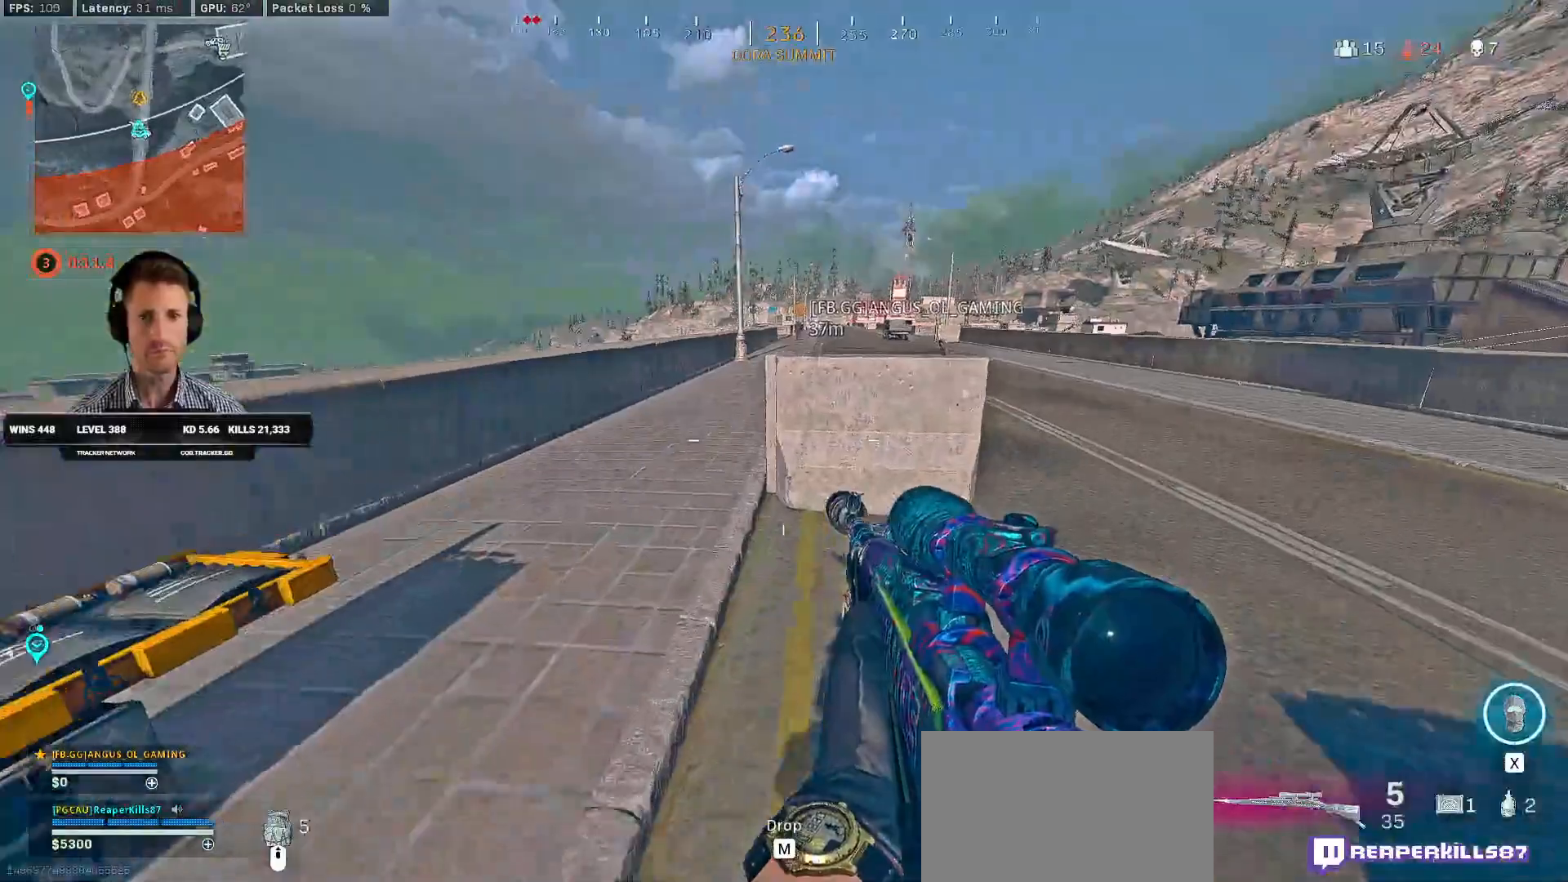
{"keys": ["w"], "mouse": [], "events": [[133, "d", "up"]]}
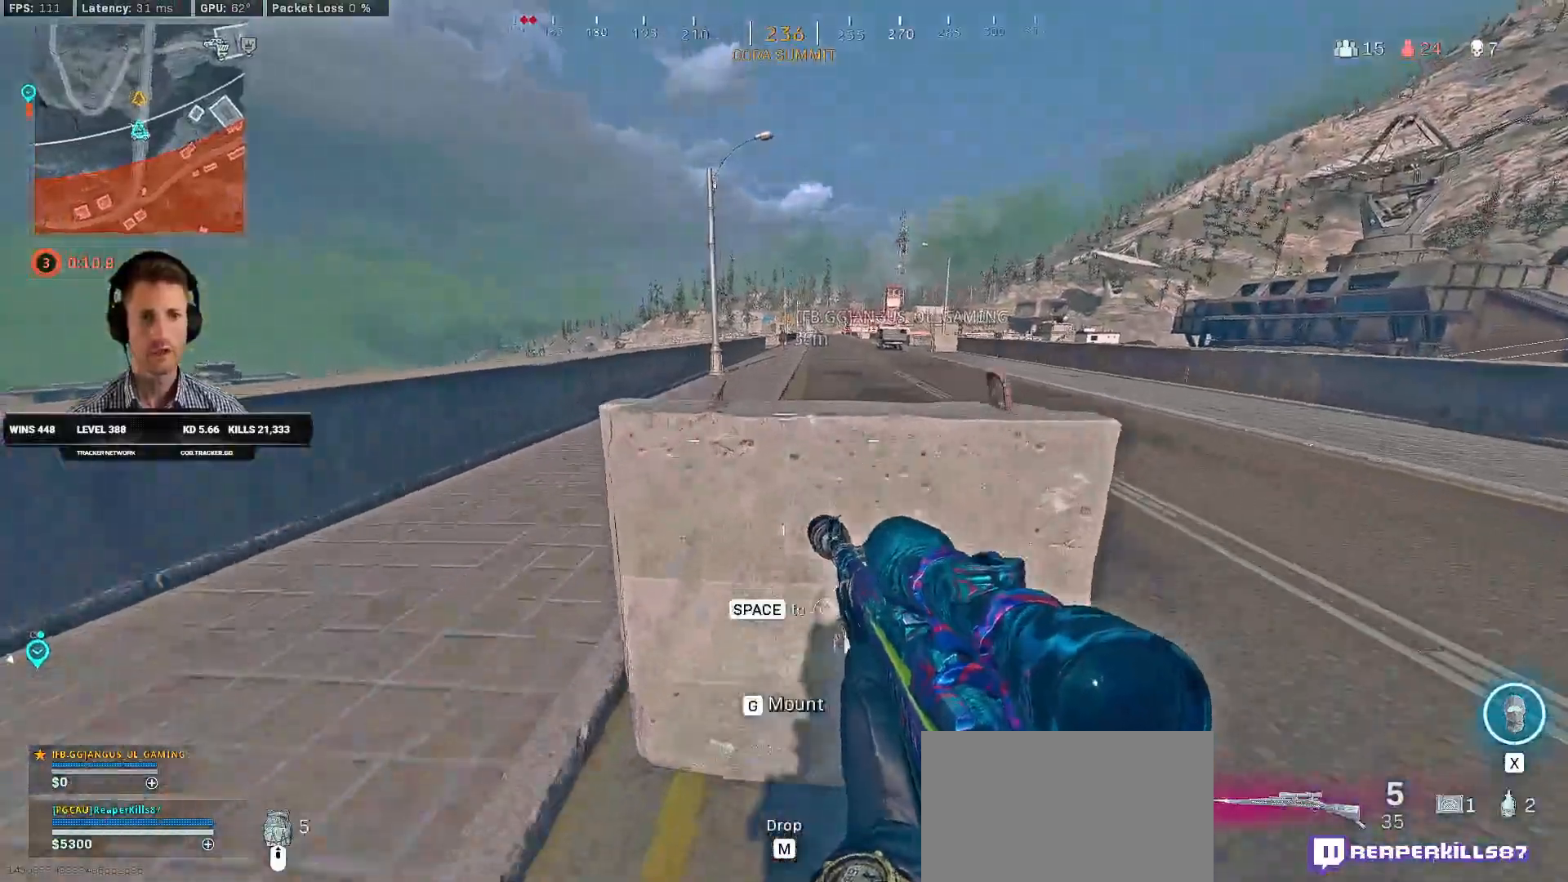
{"keys": ["w"], "mouse": [], "events": [[100, "d", "down"], [150, "w", "up"], [233, "a", "down"], [233, "d", "up"], [300, "w", "down"], [416, "mouse_left", "down"], [450, "a", "up"], [483, "mouse_left", "up"]]}
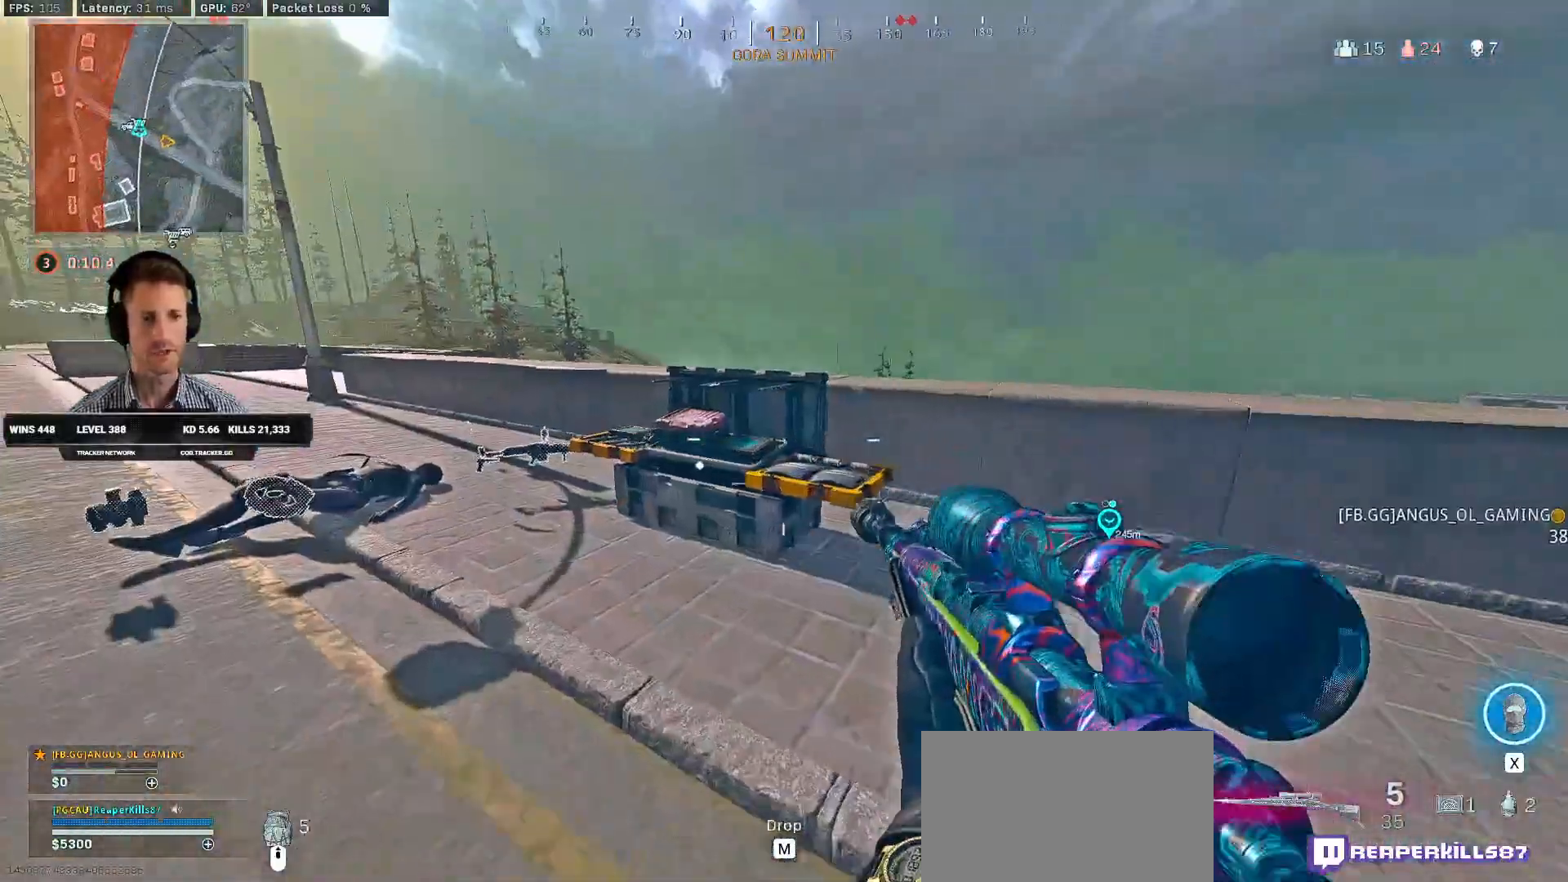
{"keys": [], "mouse": [], "events": [[66, "z", "down"], [183, "z", "up"], [233, "w", "up"], [300, "f", "down"], [400, "f", "up"]]}
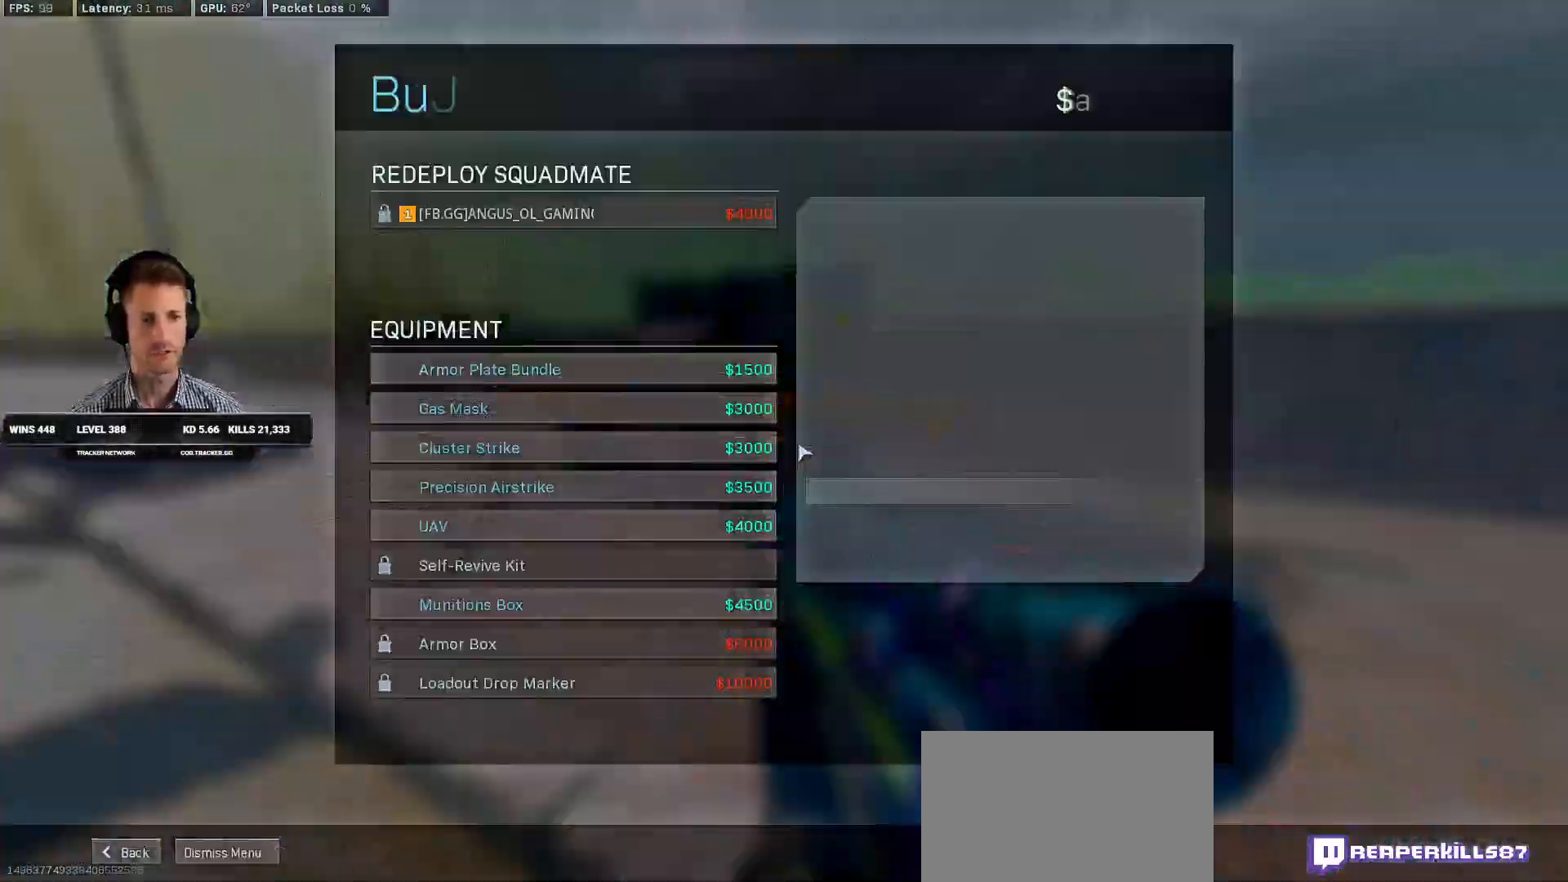
{"keys": [], "mouse": [], "events": []}
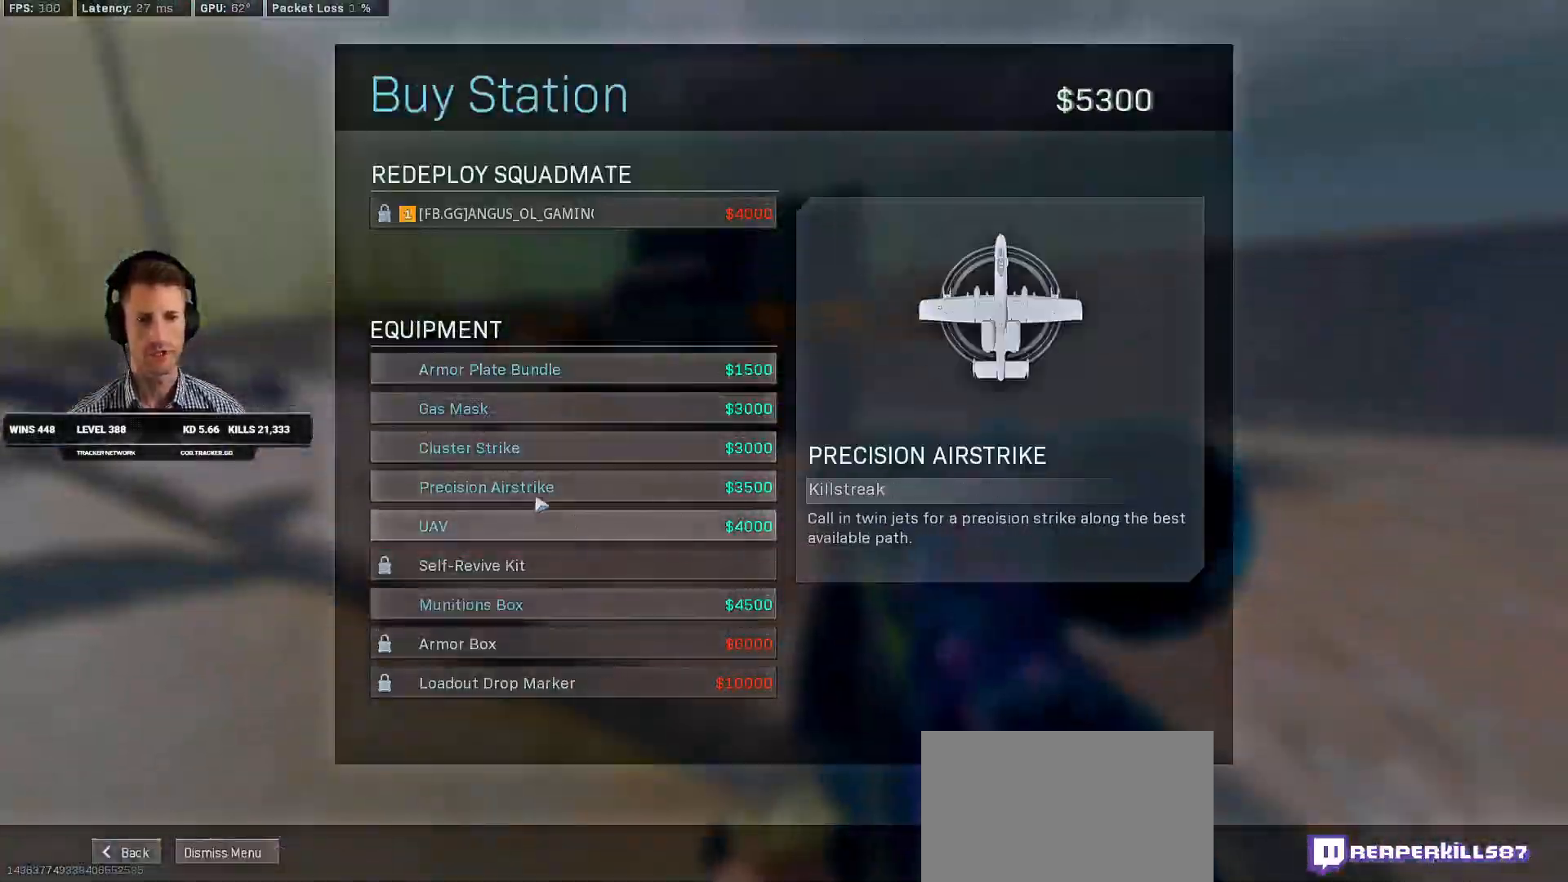
{"keys": [], "mouse": [], "events": [[200, "mouse_left", "down"], [250, "mouse_left", "up"]]}
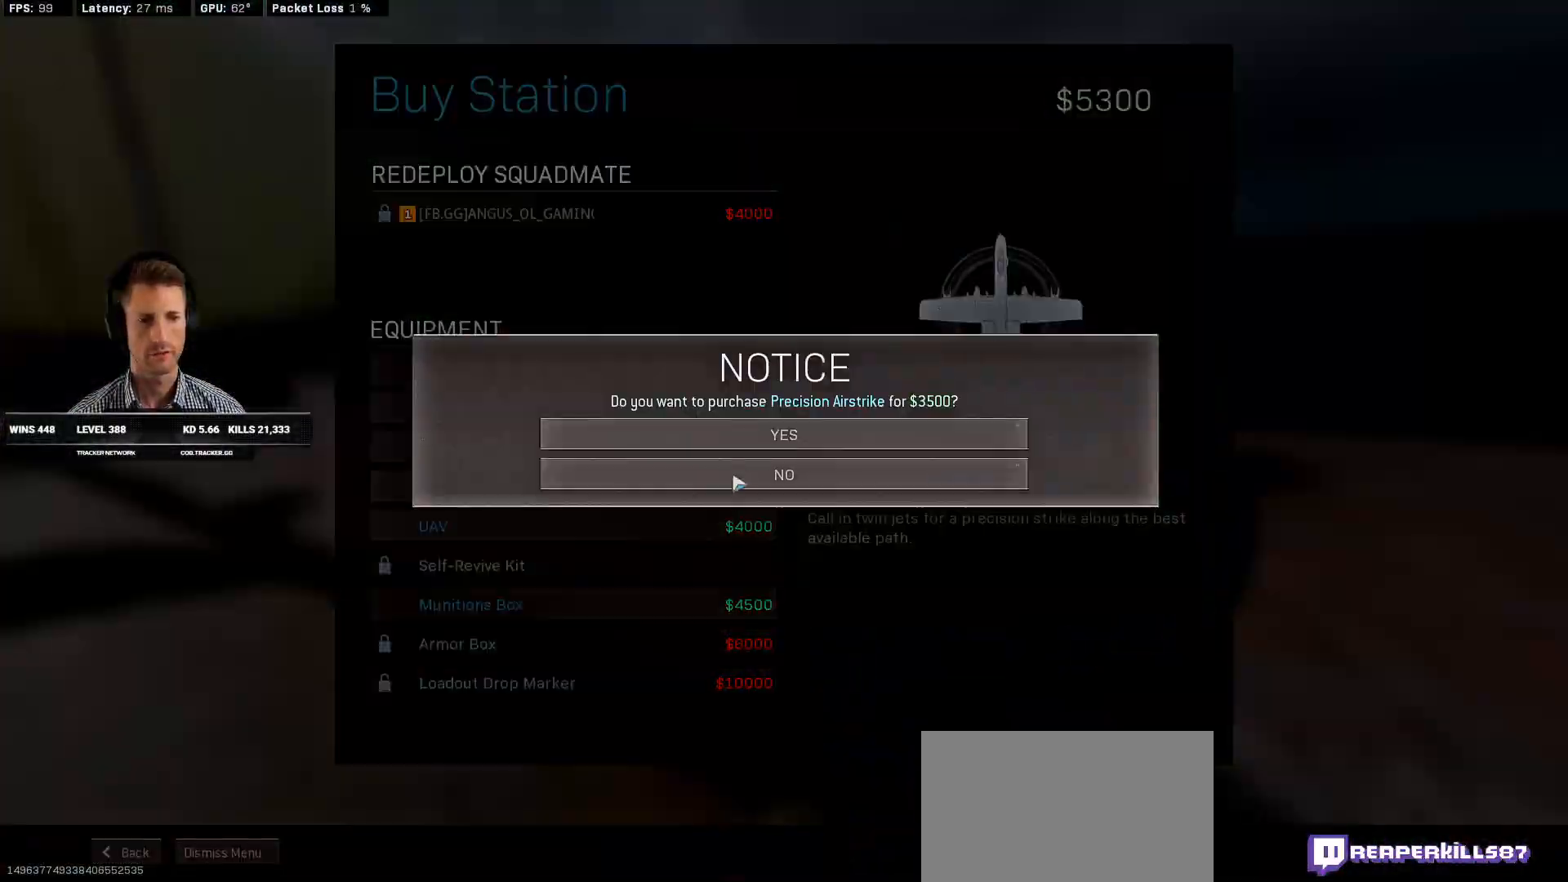
{"keys": [], "mouse": [], "events": [[350, "mouse_left", "down"], [450, "mouse_left", "up"]]}